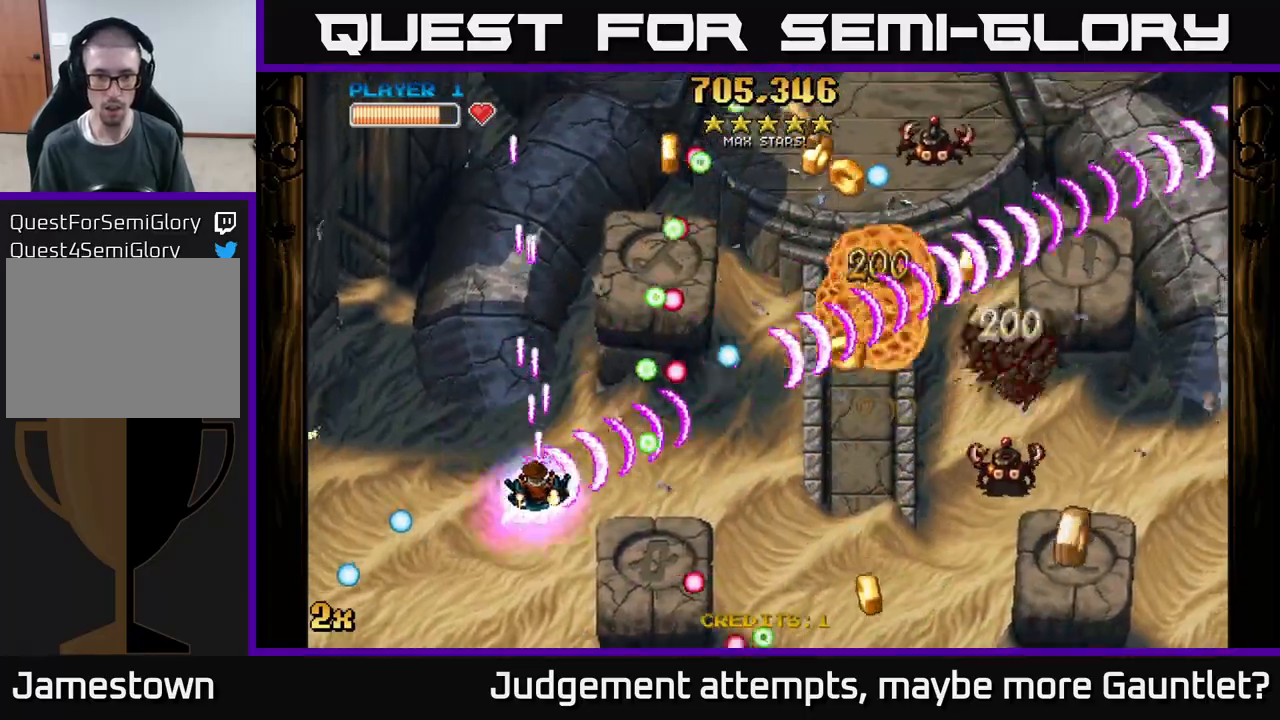
Gameplay with a controller (Xbox layout); each line is a JSON object with the inputs held at the frame after it. "events" lists button and stick changes between this image and that frame as [ms after this image, input, new state], when the widget could be followed in between. Not read: right_stick.
{"buttons": ["A"], "left_stick": "down-right", "events": [[17, "left_stick", "down-right"]]}
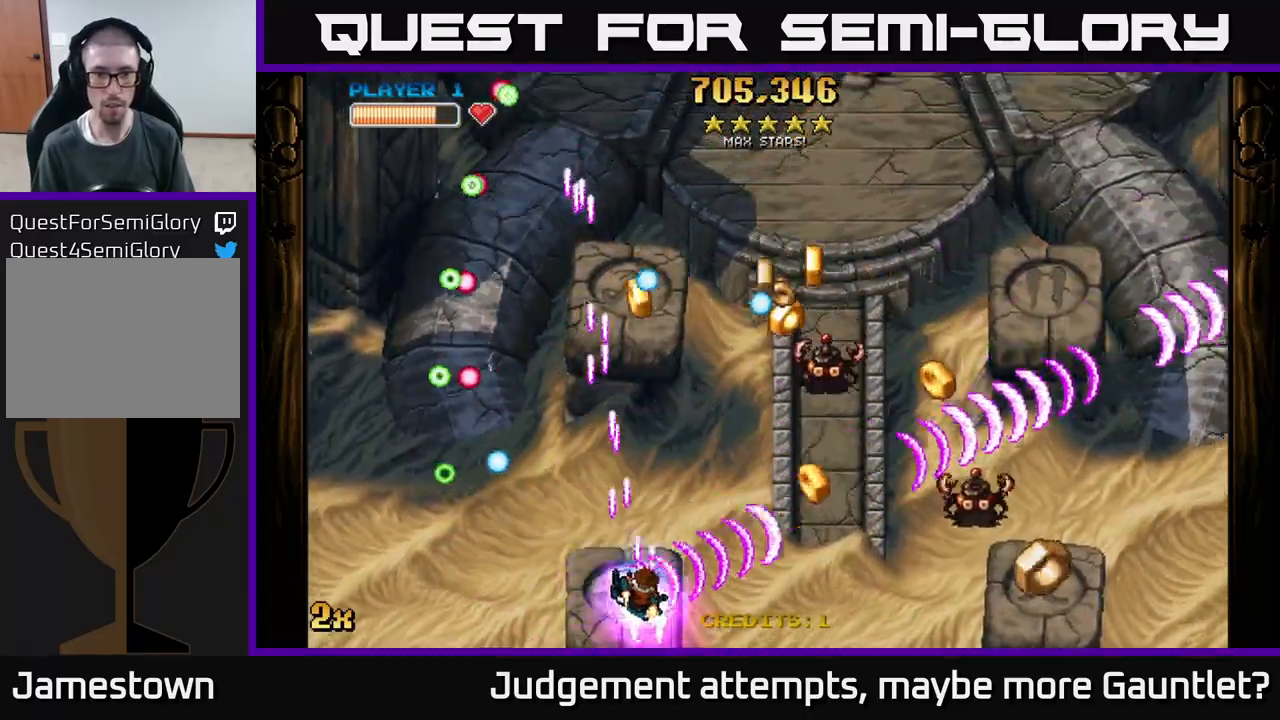
{"buttons": ["A"], "left_stick": "right", "events": [[233, "X", "down"], [233, "left_stick", "up-right"], [400, "X", "up"], [467, "left_stick", "right"]]}
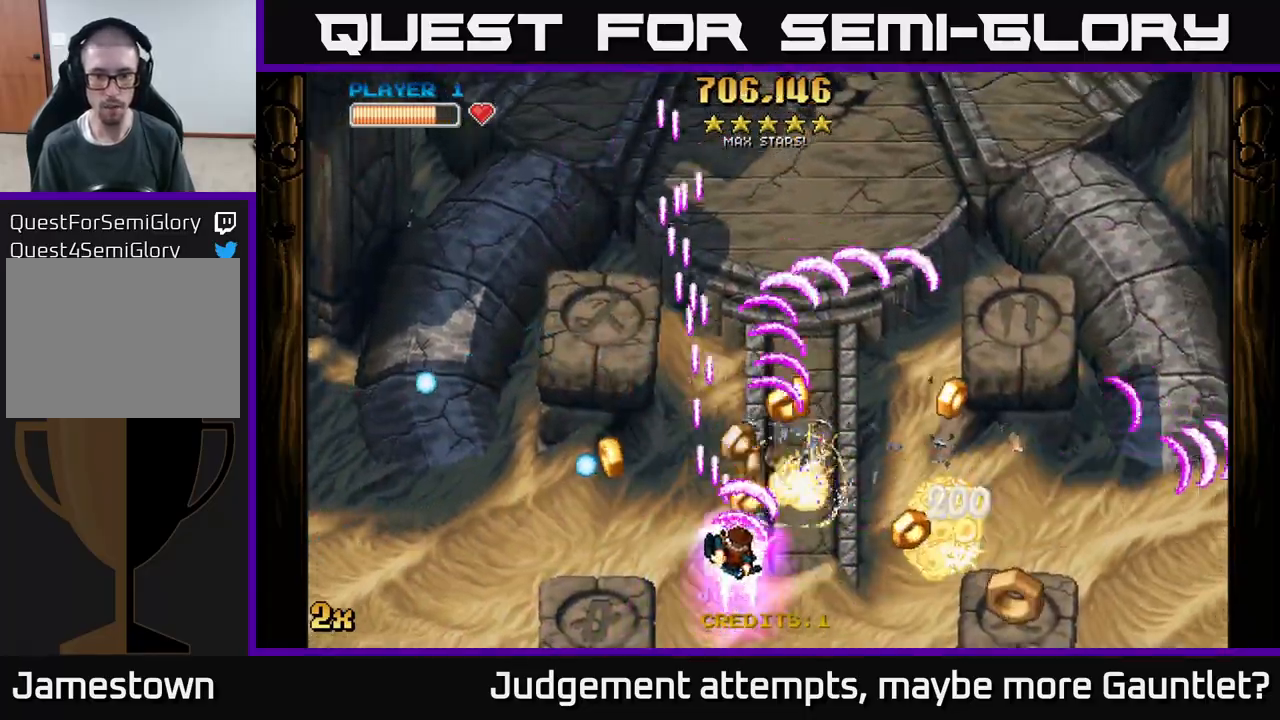
{"buttons": ["A"], "left_stick": "down-right", "events": [[250, "left_stick", "down-right"]]}
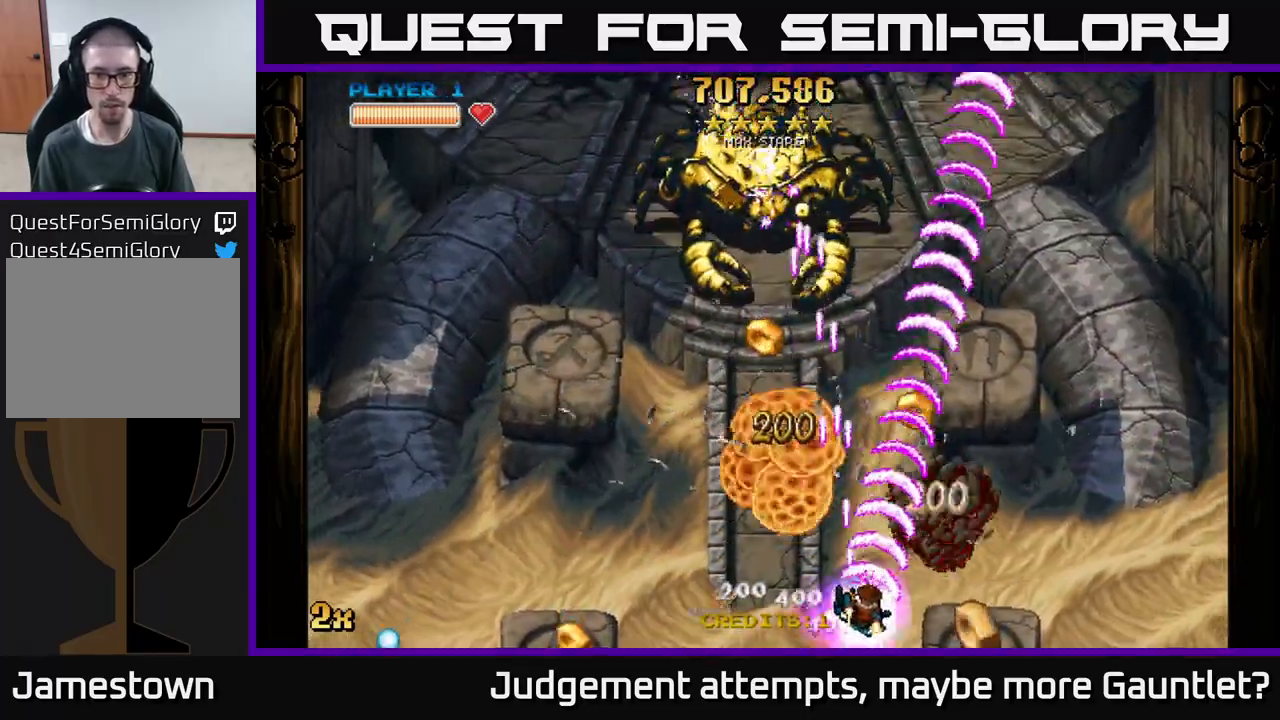
{"buttons": ["A"], "left_stick": "up-left", "events": [[167, "left_stick", "up-right"], [217, "X", "down"], [233, "left_stick", "up-left"], [383, "X", "up"]]}
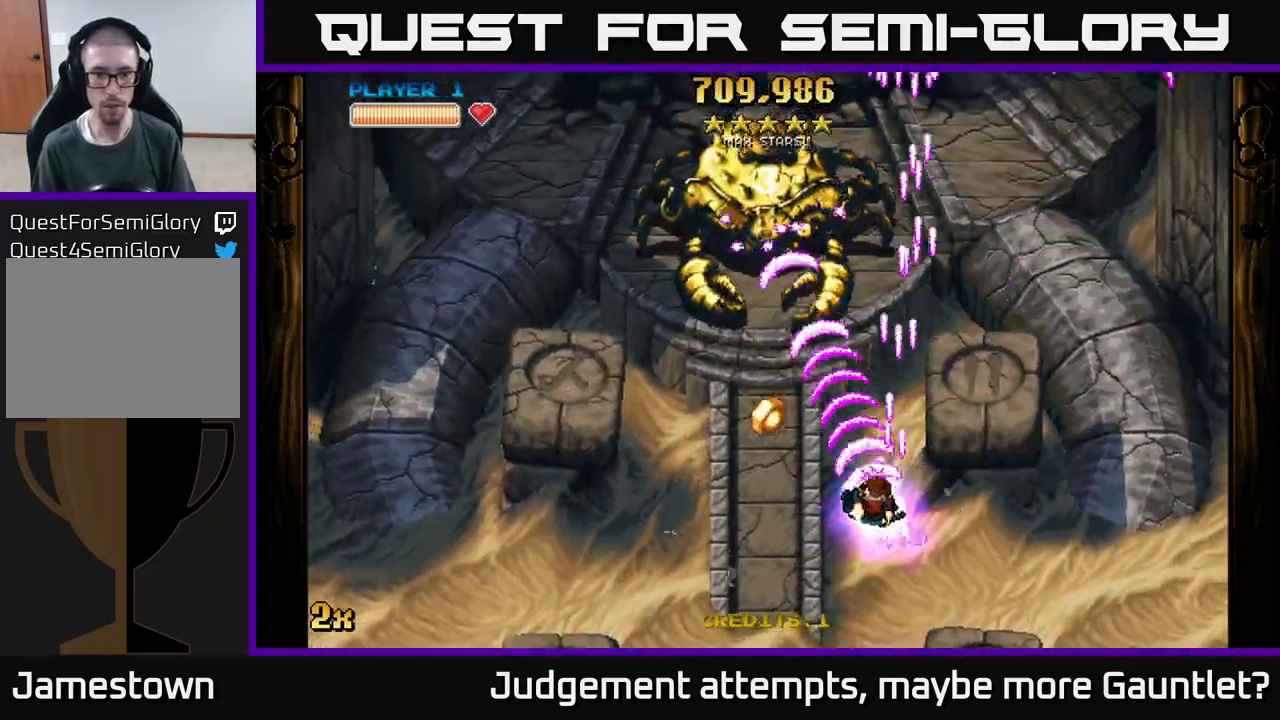
{"buttons": ["A"], "left_stick": "down", "events": [[217, "X", "down"], [217, "left_stick", "up"], [367, "X", "up"], [433, "left_stick", "down"]]}
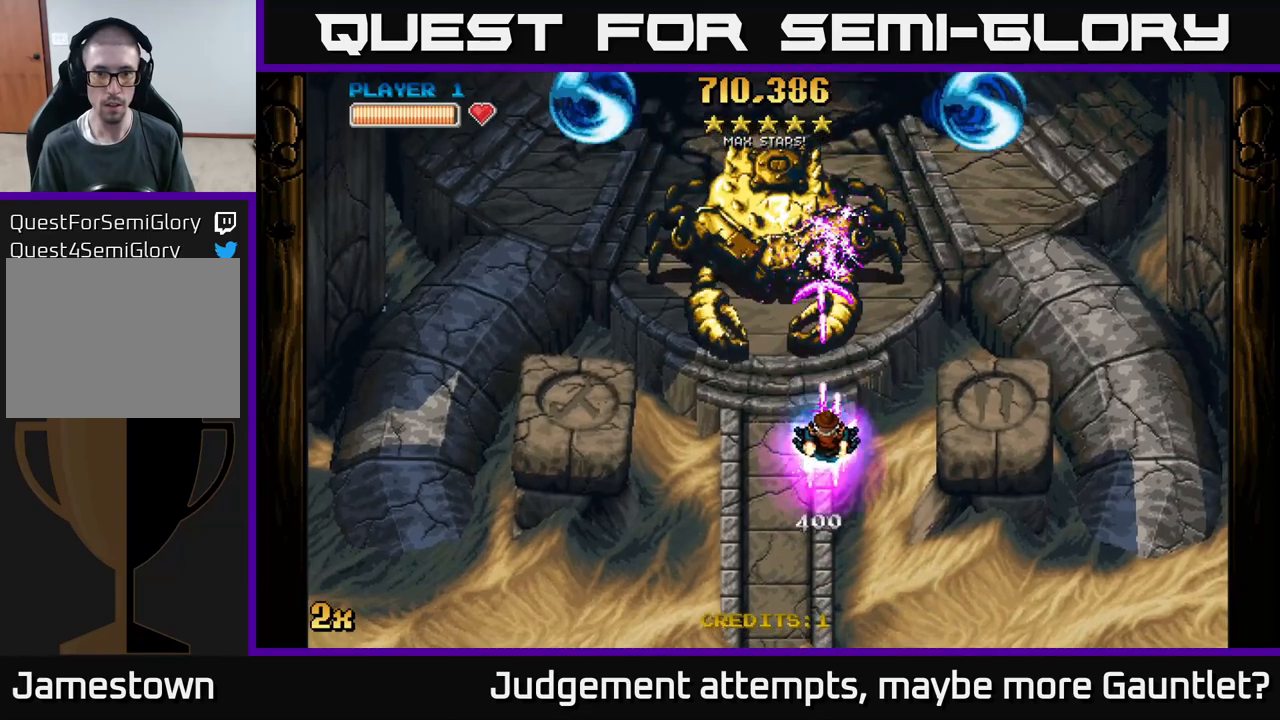
{"buttons": ["A"], "left_stick": "up", "events": [[200, "left_stick", "left"], [267, "left_stick", "up"]]}
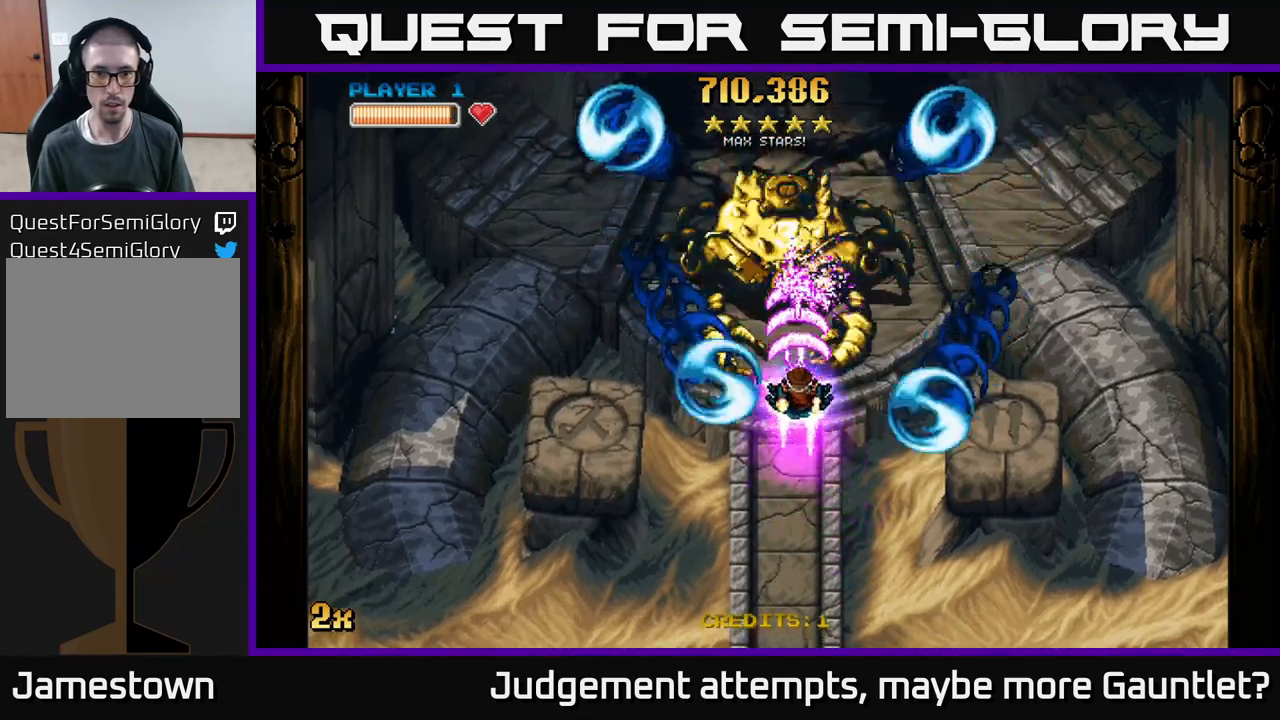
{"buttons": ["A"], "left_stick": "down-left", "events": [[100, "left_stick", "left"], [150, "left_stick", "down-left"]]}
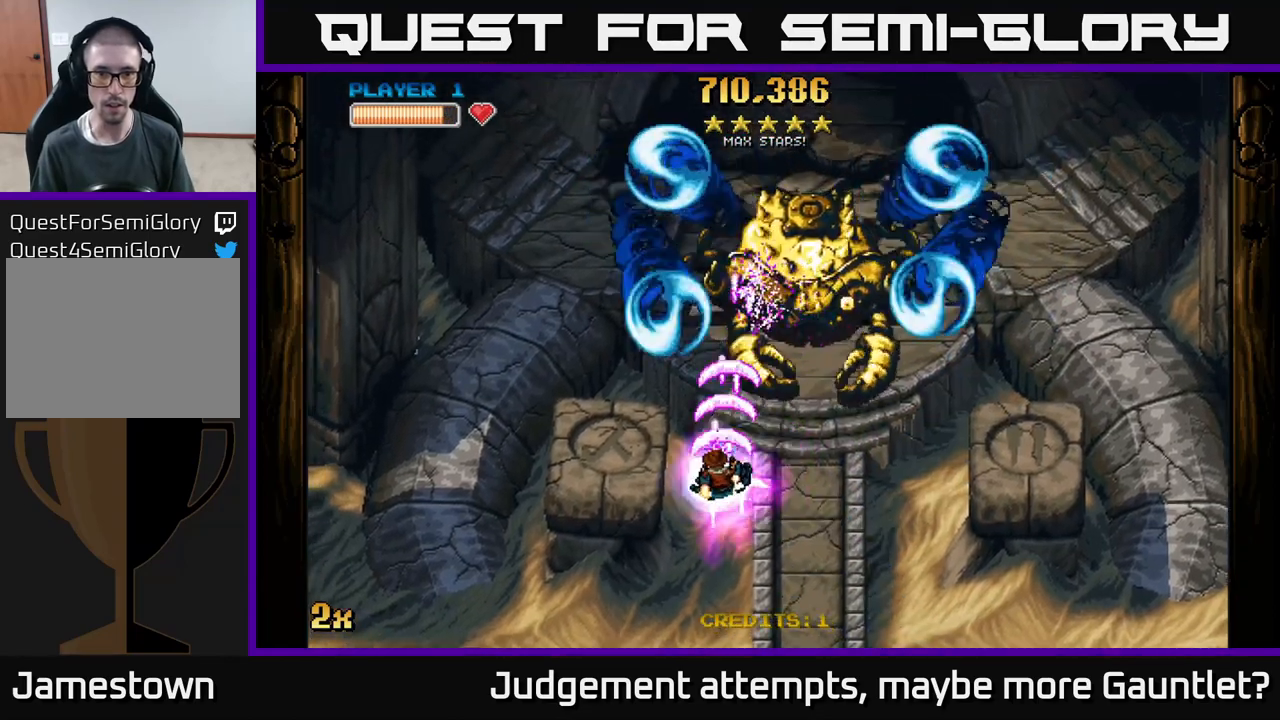
{"buttons": ["A"], "left_stick": "right", "events": [[267, "left_stick", "up-left"], [333, "left_stick", "up-right"], [483, "left_stick", "right"]]}
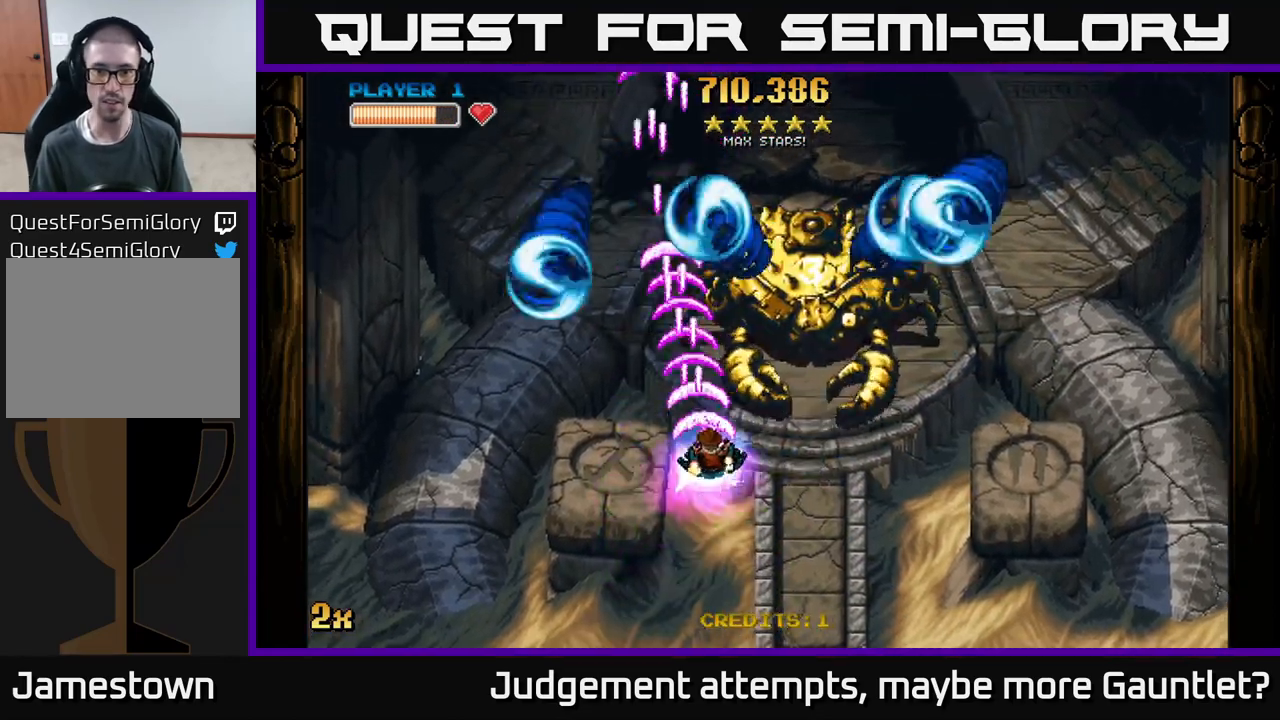
{"buttons": ["A"], "left_stick": "up", "events": [[67, "left_stick", "down-right"], [450, "left_stick", "up"]]}
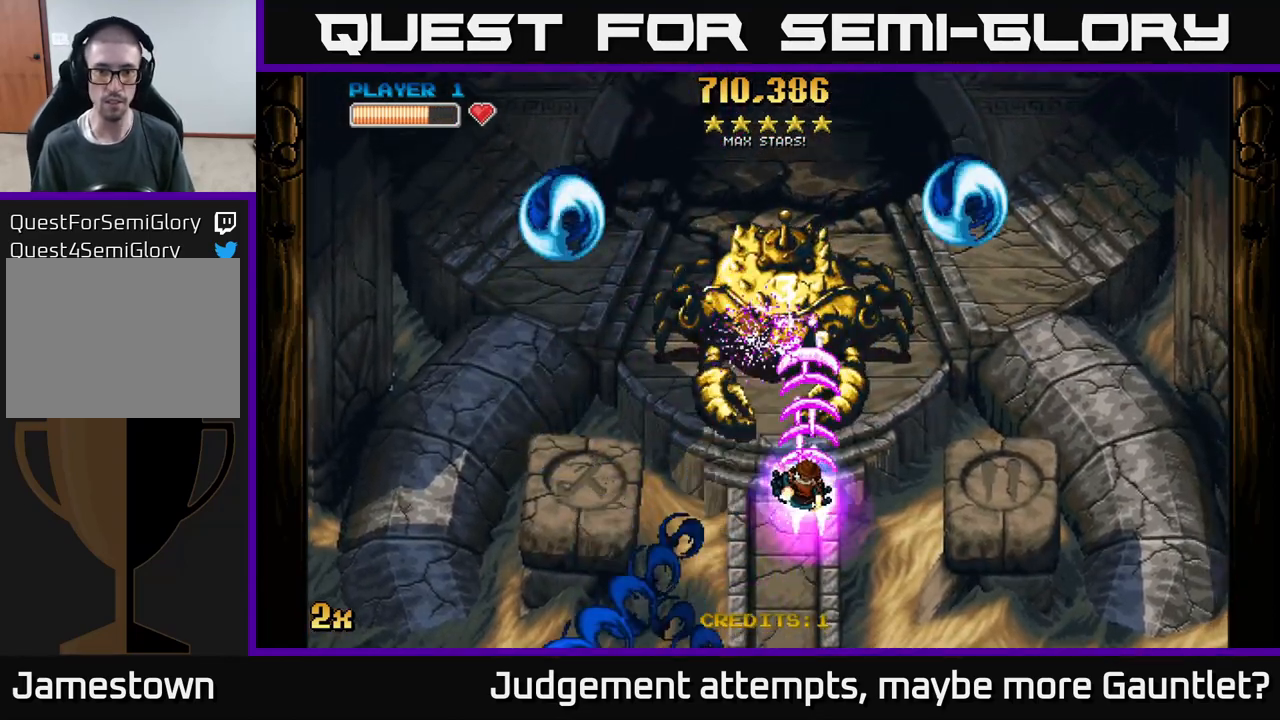
{"buttons": ["A"], "left_stick": "down-left", "events": [[17, "left_stick", "up-left"], [233, "left_stick", "up-right"], [350, "left_stick", "up-left"], [417, "left_stick", "down-left"]]}
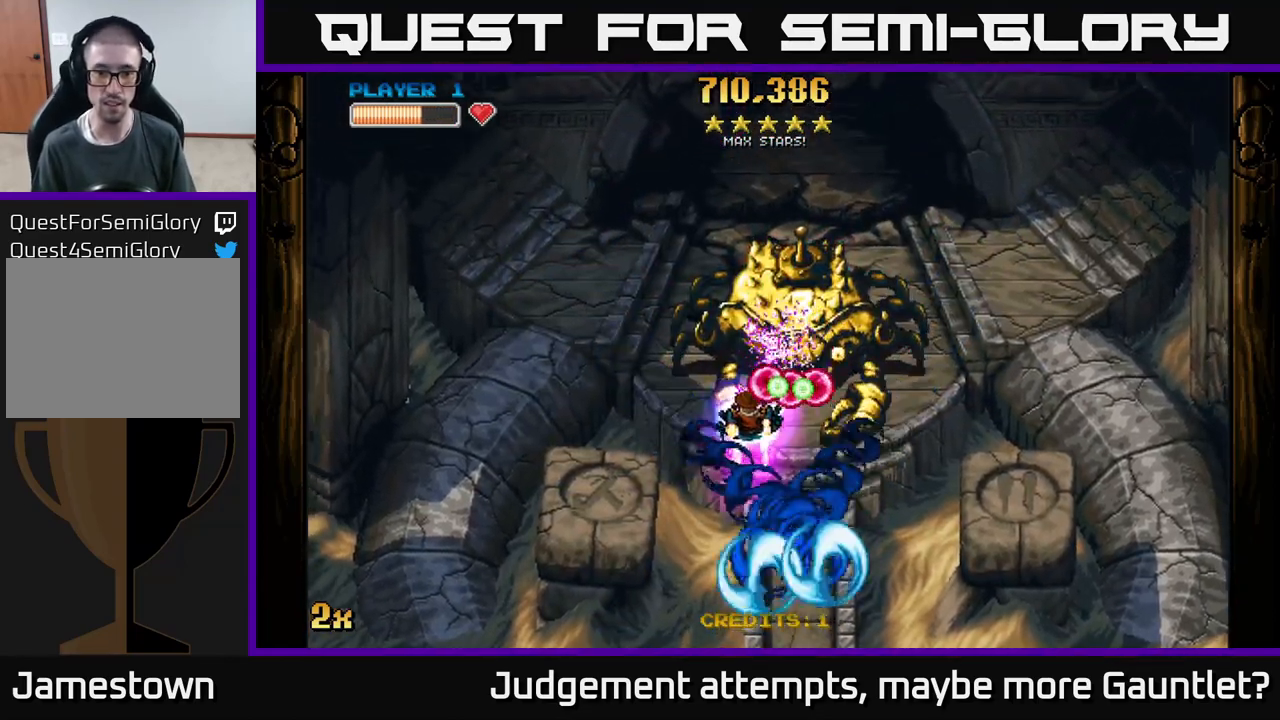
{"buttons": ["A"], "left_stick": "down-right", "events": [[267, "left_stick", "right"], [450, "left_stick", "down-right"]]}
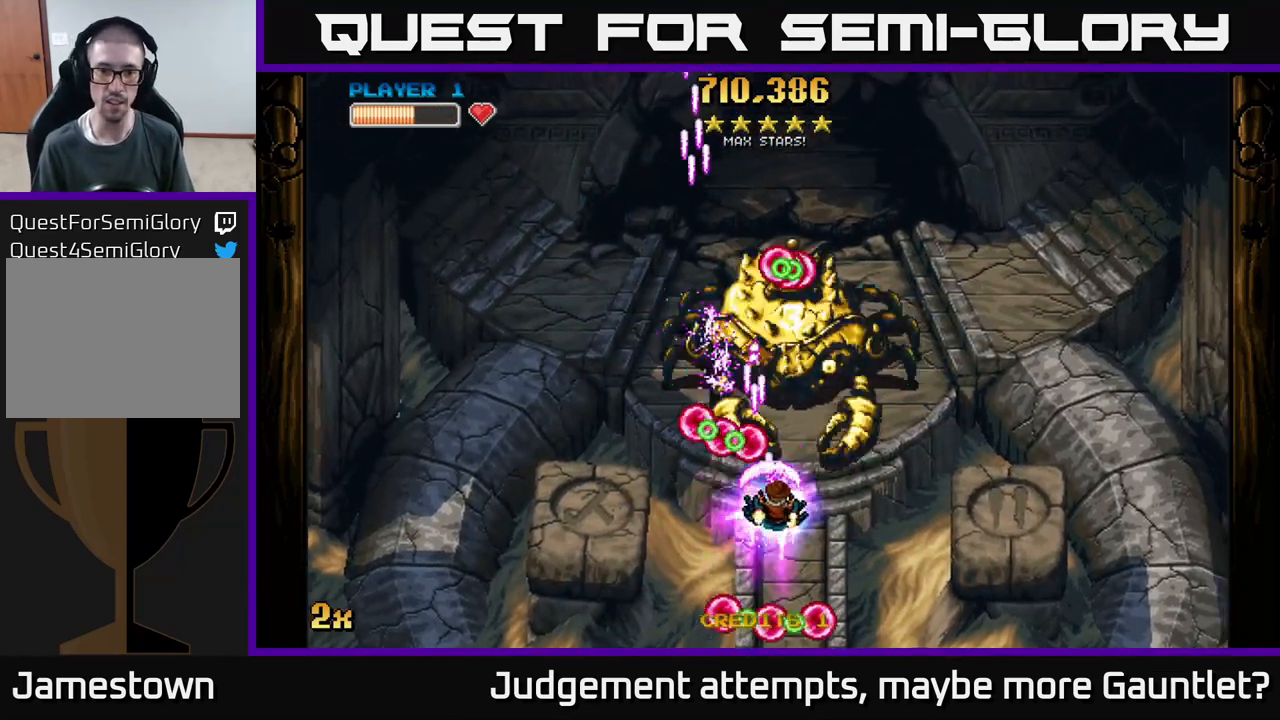
{"buttons": ["A"], "left_stick": "up", "events": [[483, "left_stick", "up"]]}
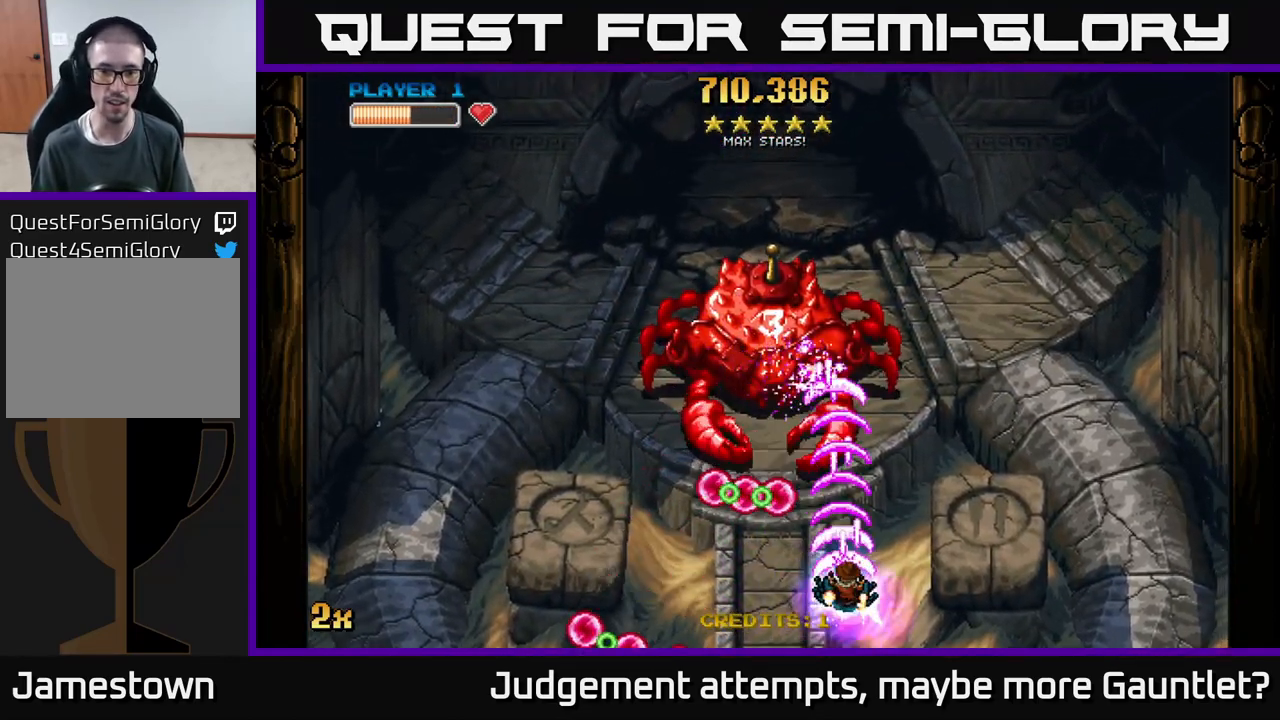
{"buttons": ["A"], "left_stick": "down-right", "events": [[133, "left_stick", "left"], [350, "left_stick", "down"], [433, "left_stick", "down-right"]]}
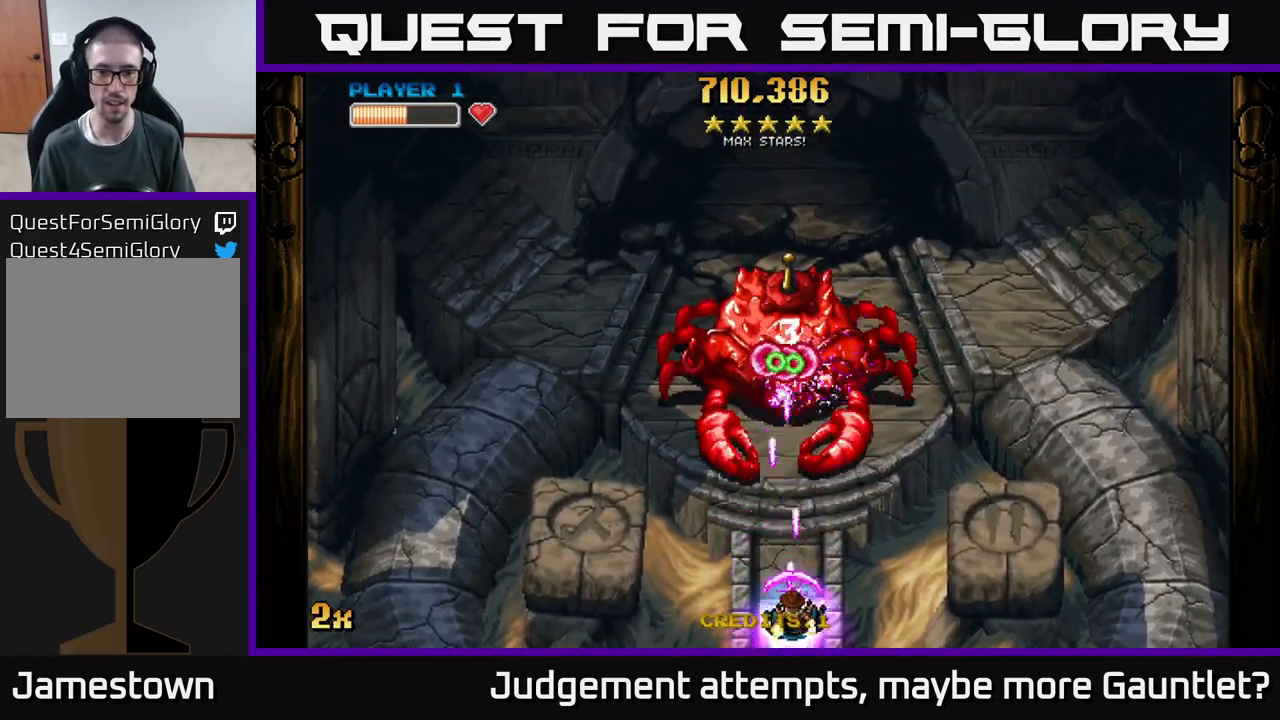
{"buttons": ["A"], "left_stick": "up", "events": [[100, "left_stick", "center"], [167, "left_stick", "left"], [317, "left_stick", "up-left"], [467, "left_stick", "up"]]}
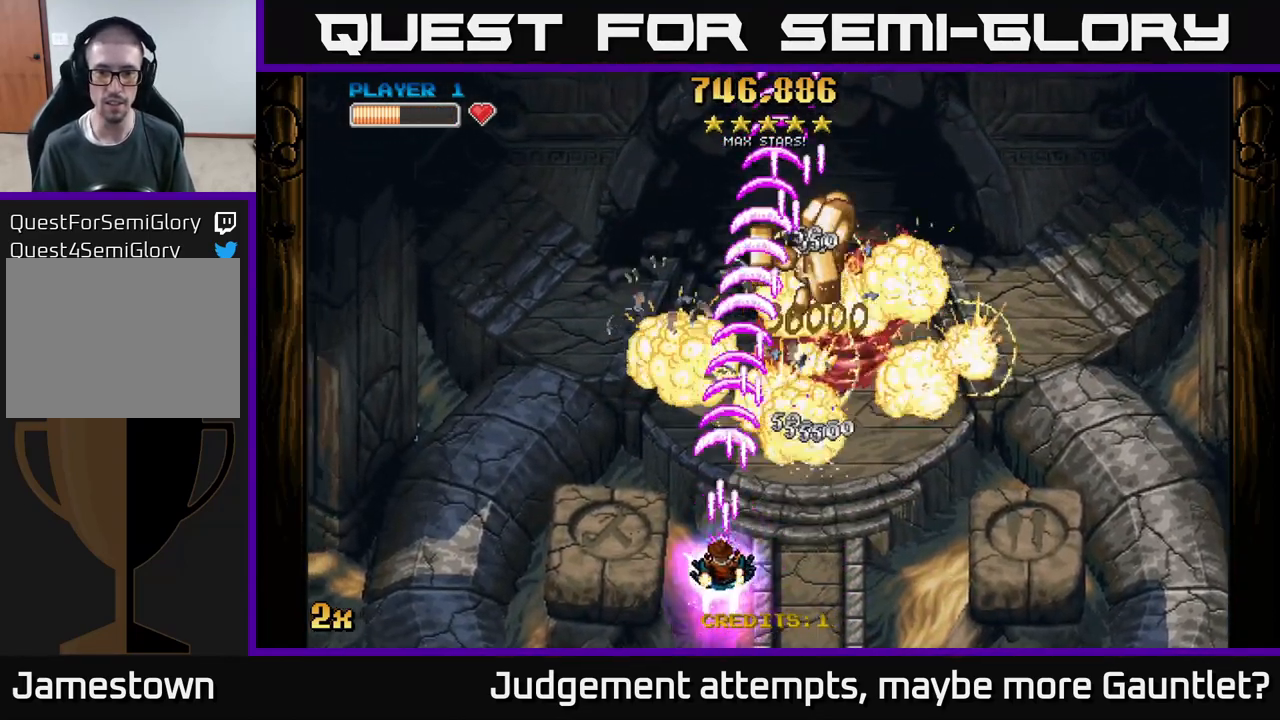
{"buttons": ["A"], "left_stick": "up", "events": [[33, "left_stick", "up-right"], [100, "left_stick", "right"], [250, "left_stick", "up-right"], [400, "left_stick", "up"]]}
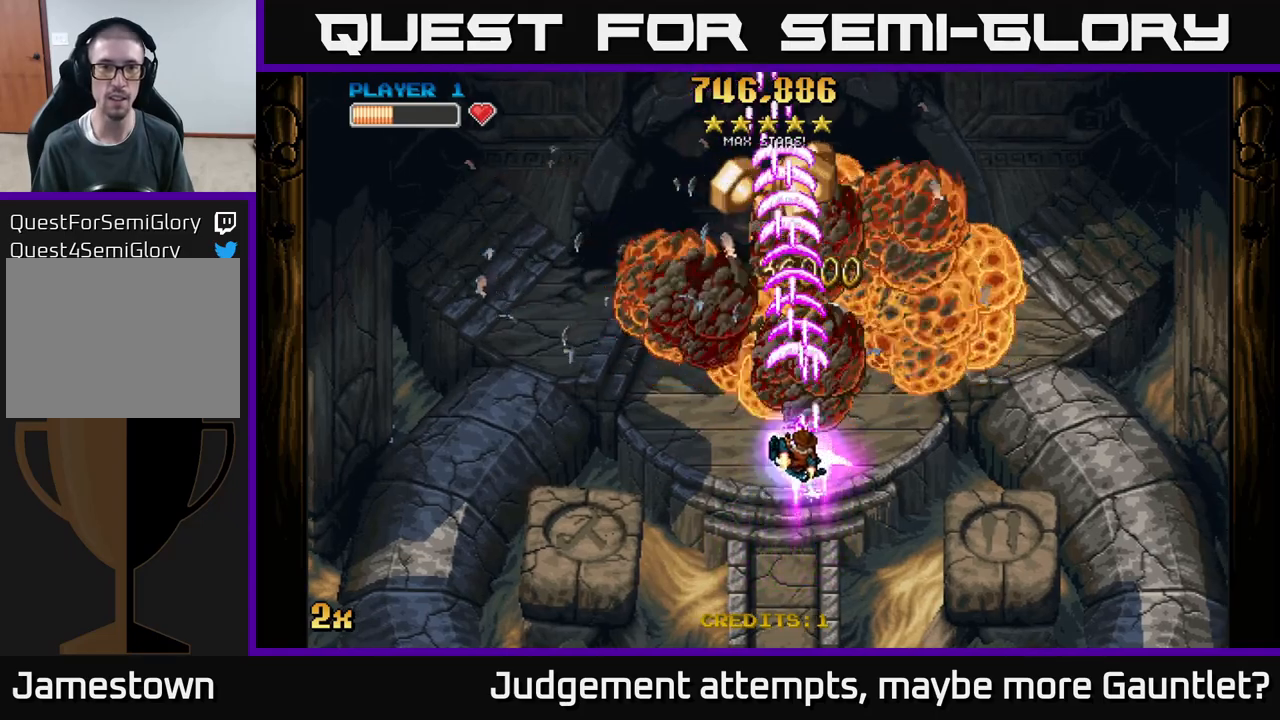
{"buttons": ["A"], "left_stick": "center", "events": [[17, "A", "up"], [33, "A", "down"], [50, "A", "up"], [83, "A", "down"], [417, "left_stick", "center"]]}
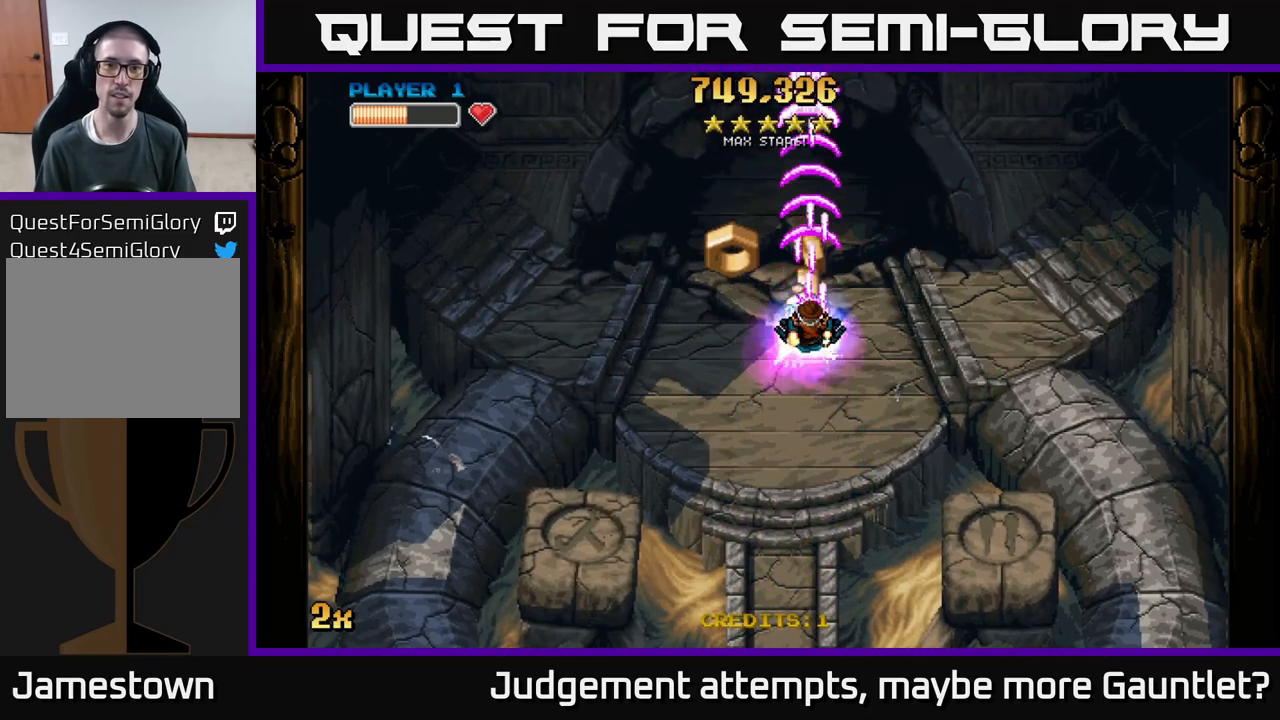
{"buttons": ["A"], "left_stick": "down-left", "events": [[300, "left_stick", "up-left"], [483, "left_stick", "down-left"]]}
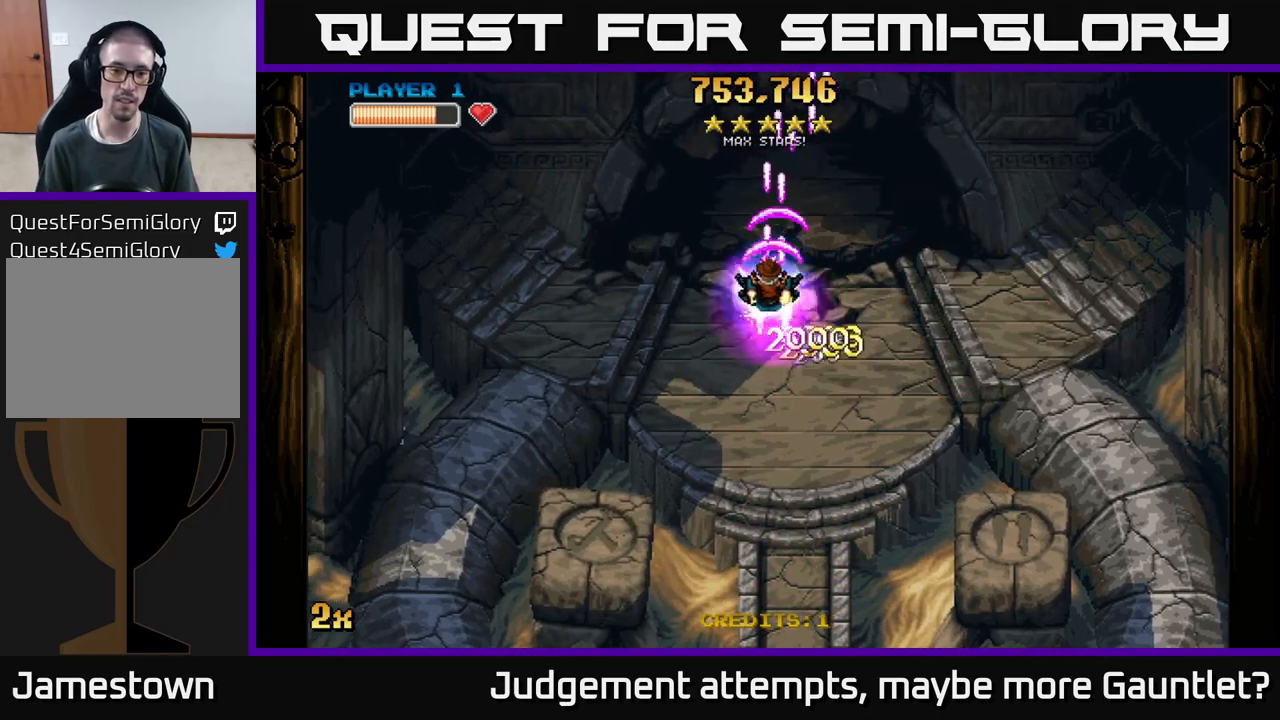
{"buttons": ["A"], "left_stick": "down", "events": [[133, "left_stick", "down"]]}
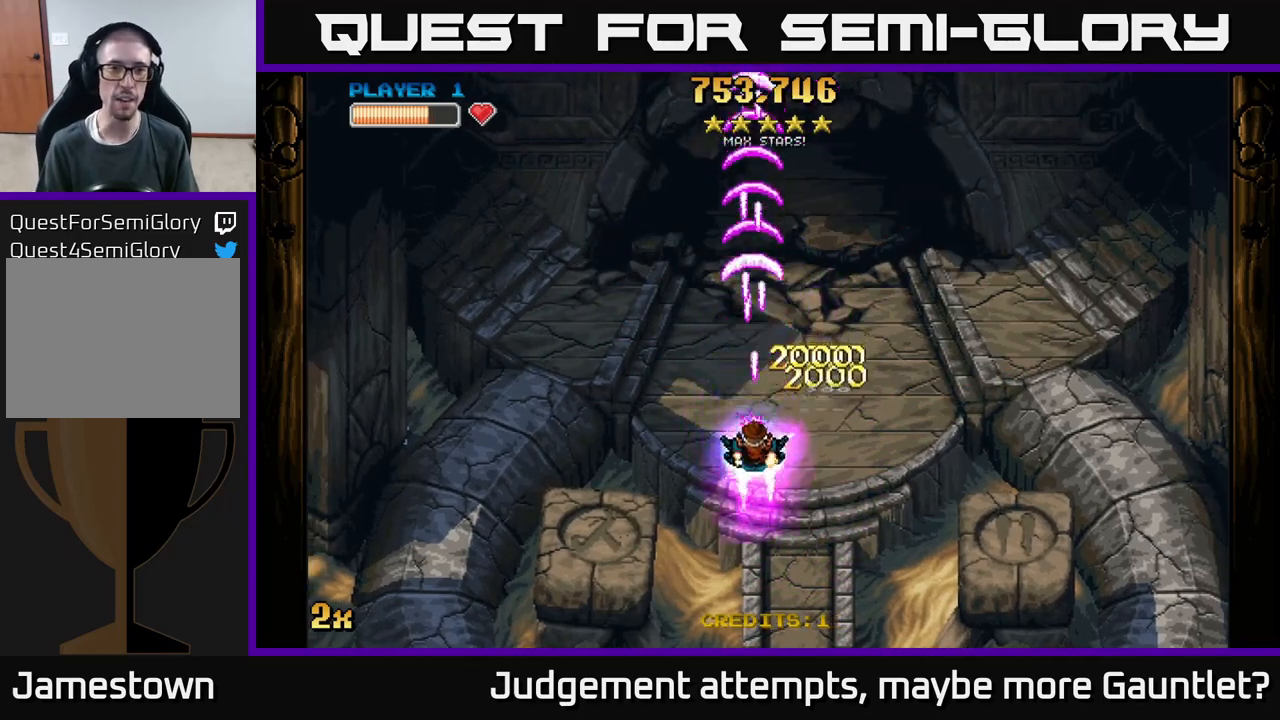
{"buttons": ["A"], "left_stick": "up", "events": [[300, "left_stick", "up"], [333, "X", "down"], [500, "X", "up"]]}
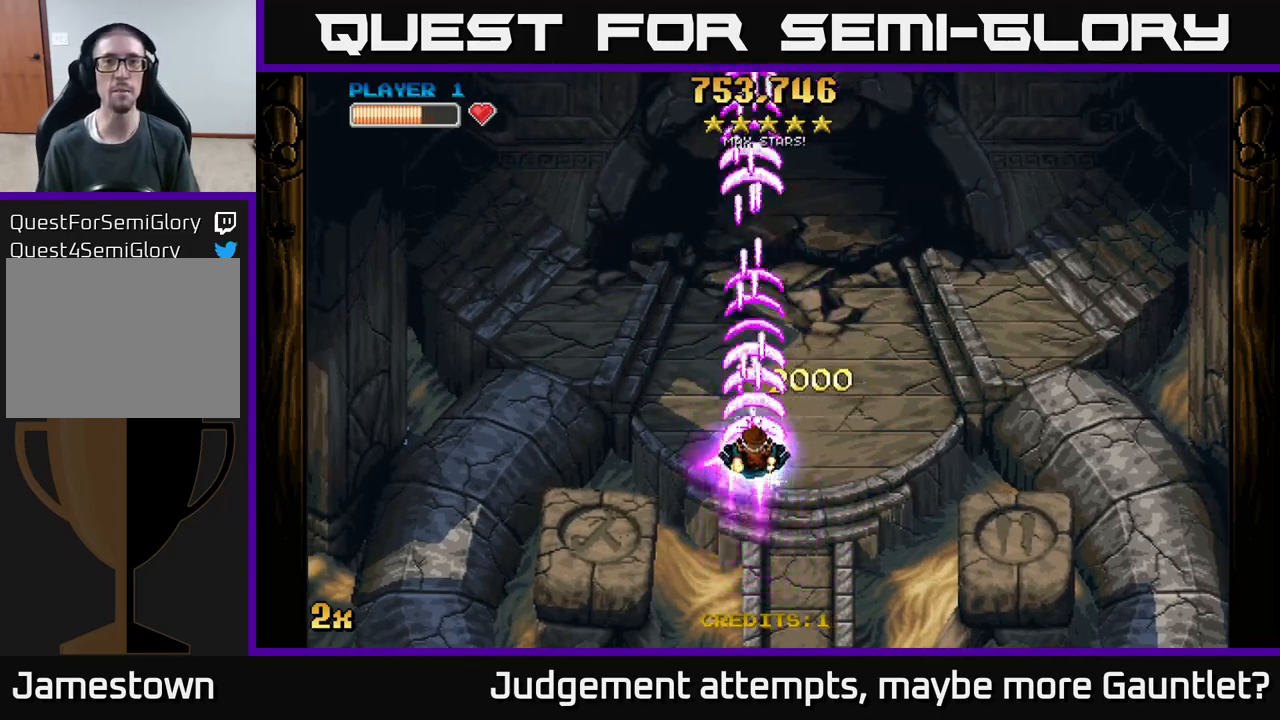
{"buttons": ["A"], "left_stick": "down", "events": [[200, "left_stick", "down"]]}
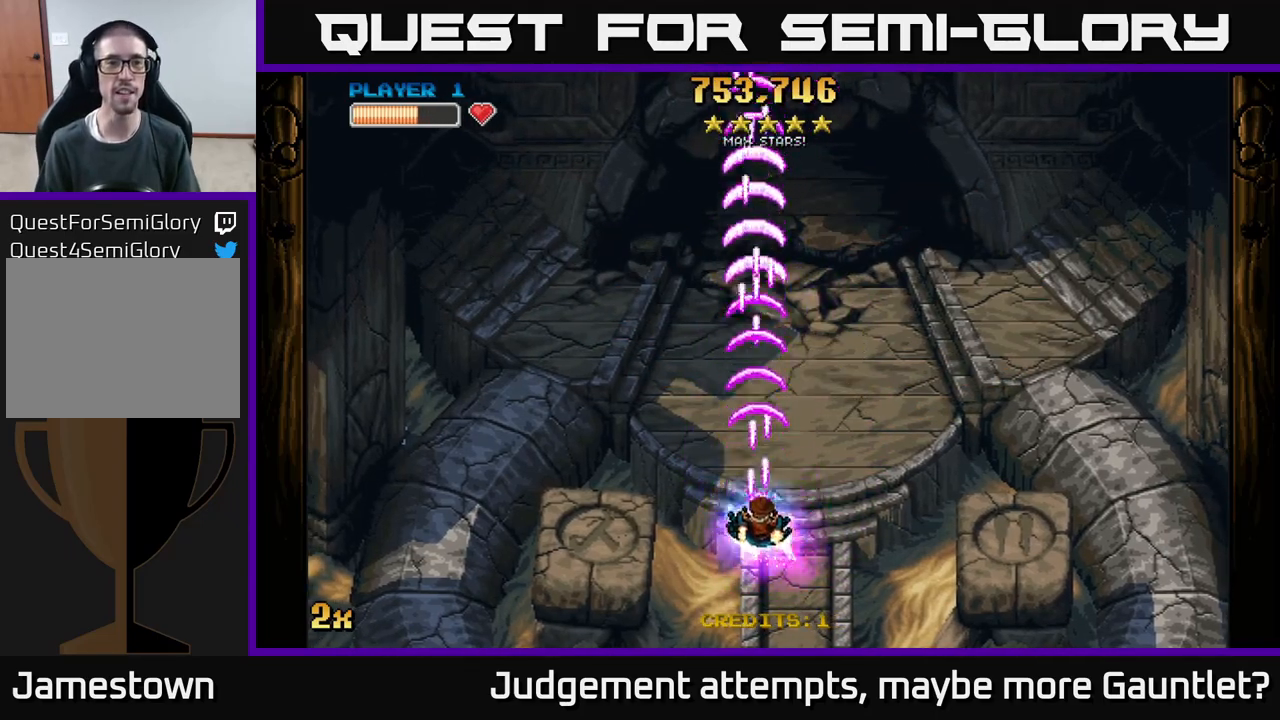
{"buttons": ["A"], "left_stick": "up", "events": [[83, "left_stick", "down-right"], [367, "left_stick", "up"]]}
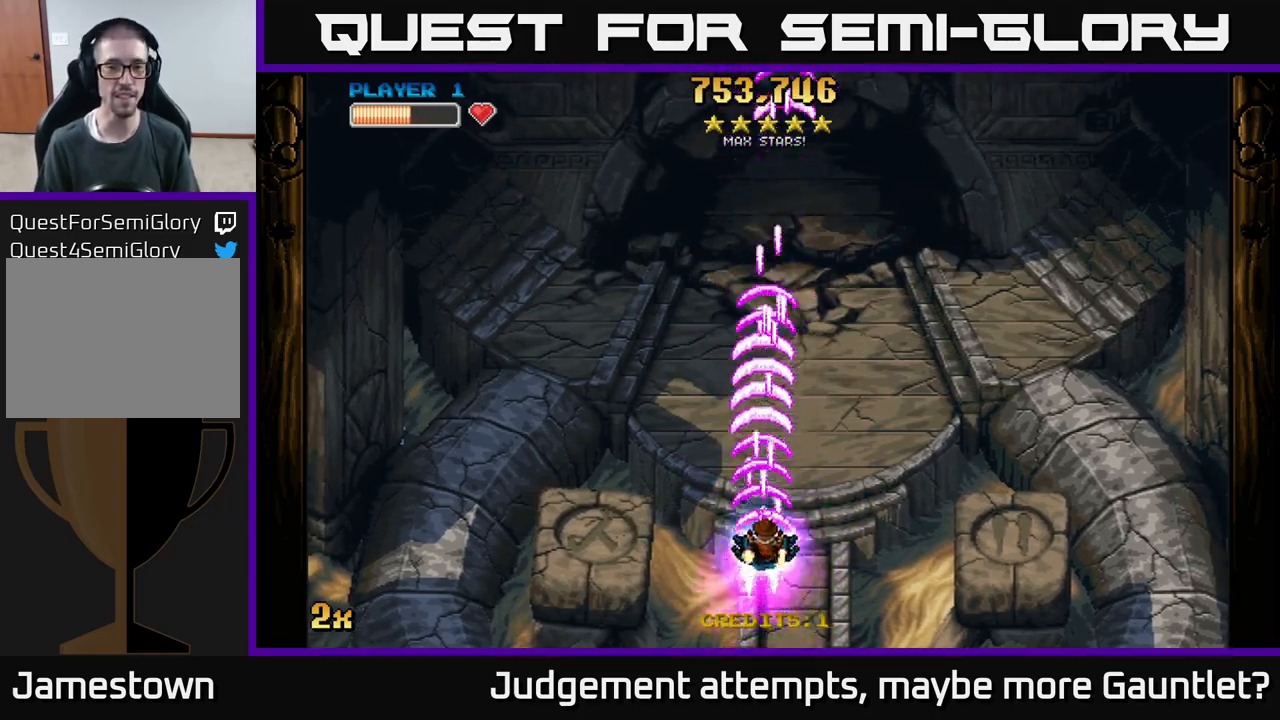
{"buttons": ["A"], "left_stick": "up", "events": [[83, "left_stick", "center"], [200, "X", "down"], [250, "left_stick", "up"], [467, "X", "up"]]}
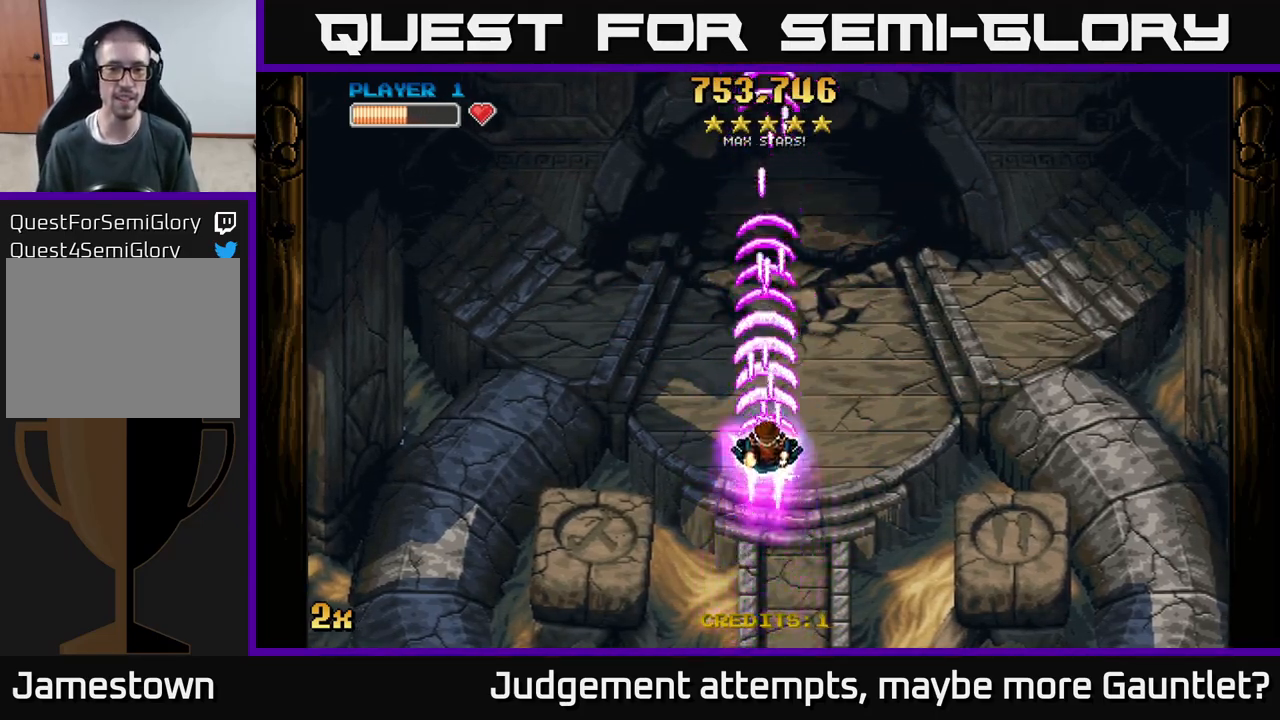
{"buttons": [], "left_stick": "center", "events": [[100, "left_stick", "center"], [233, "A", "up"], [233, "left_stick", "down"], [450, "left_stick", "center"]]}
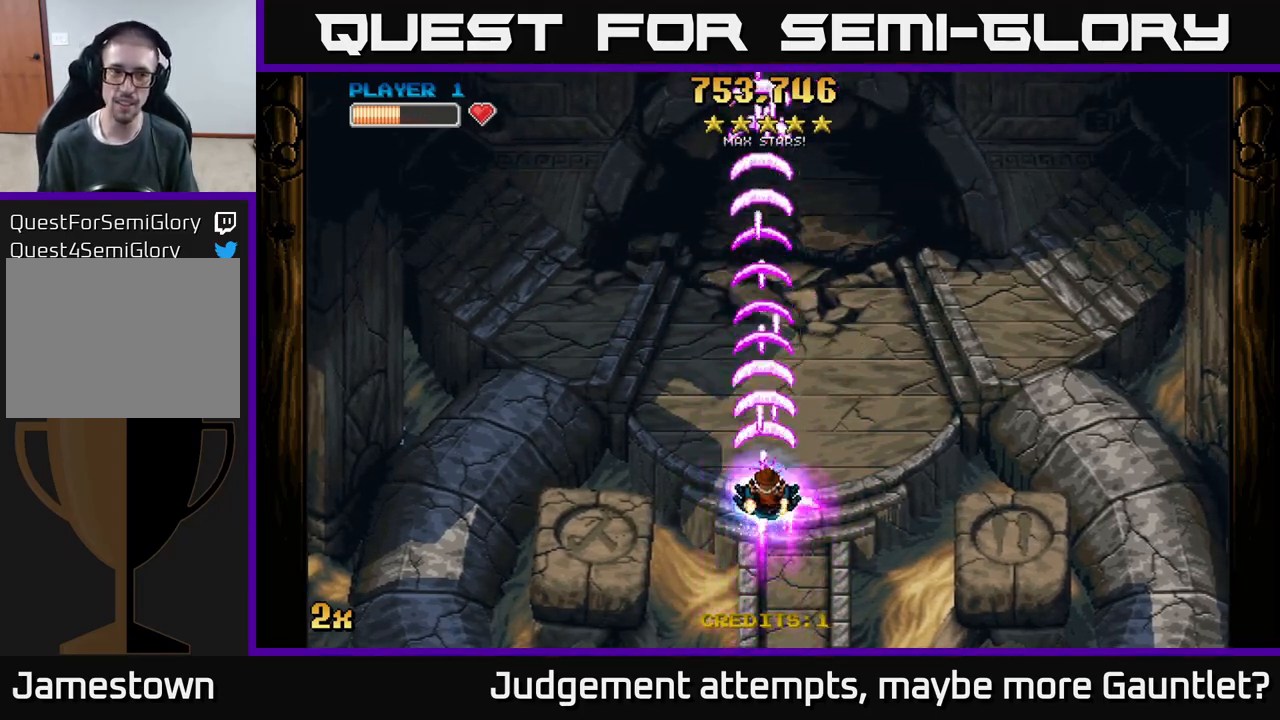
{"buttons": [], "left_stick": "center", "events": []}
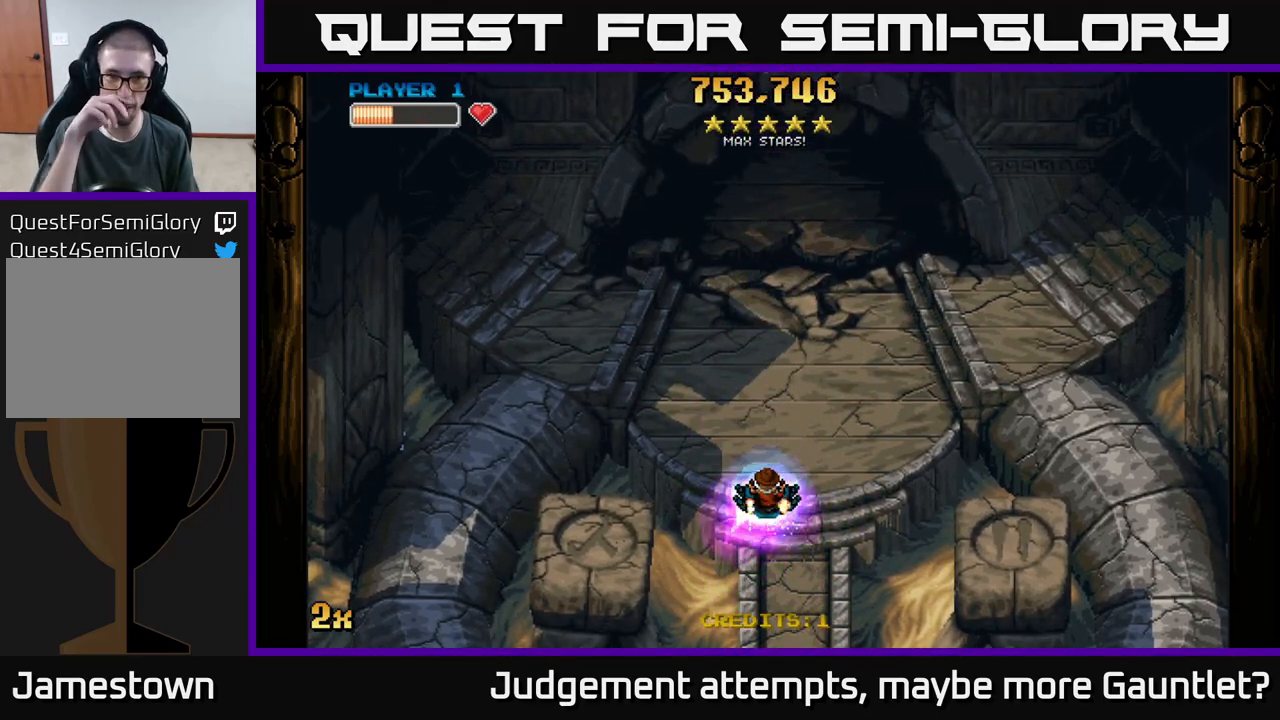
{"buttons": [], "left_stick": "center", "events": []}
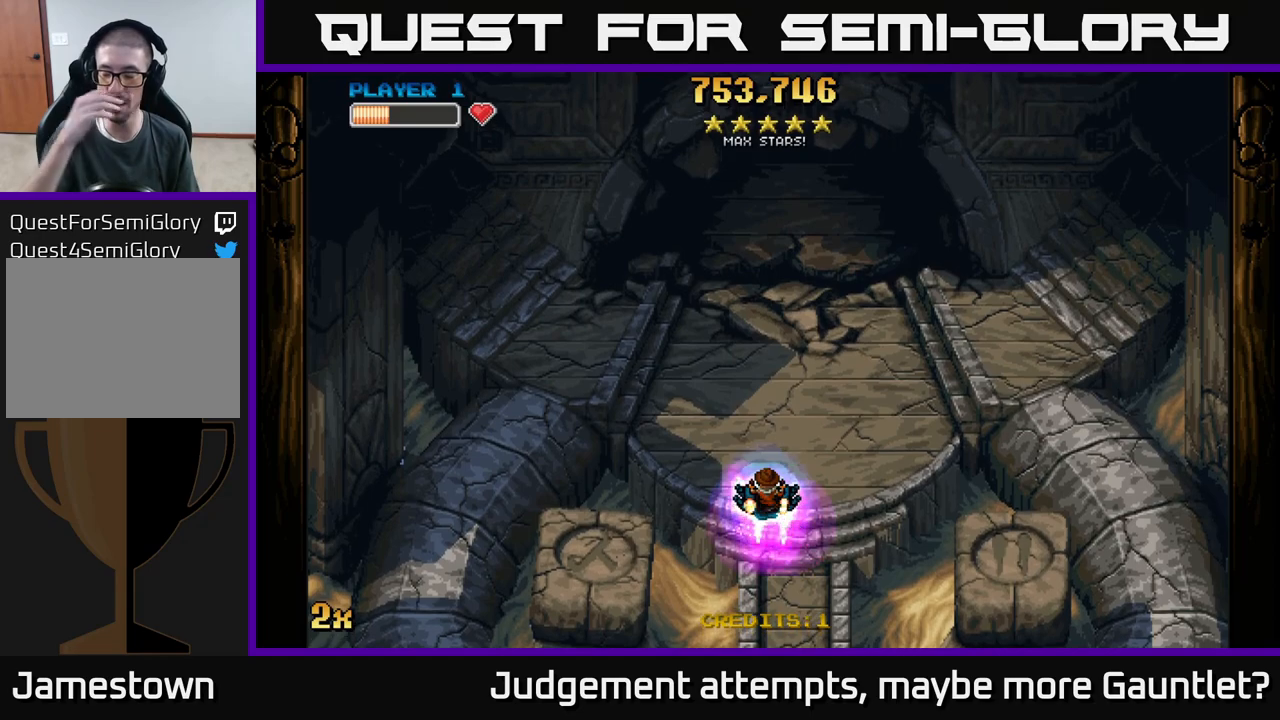
{"buttons": [], "left_stick": "center", "events": []}
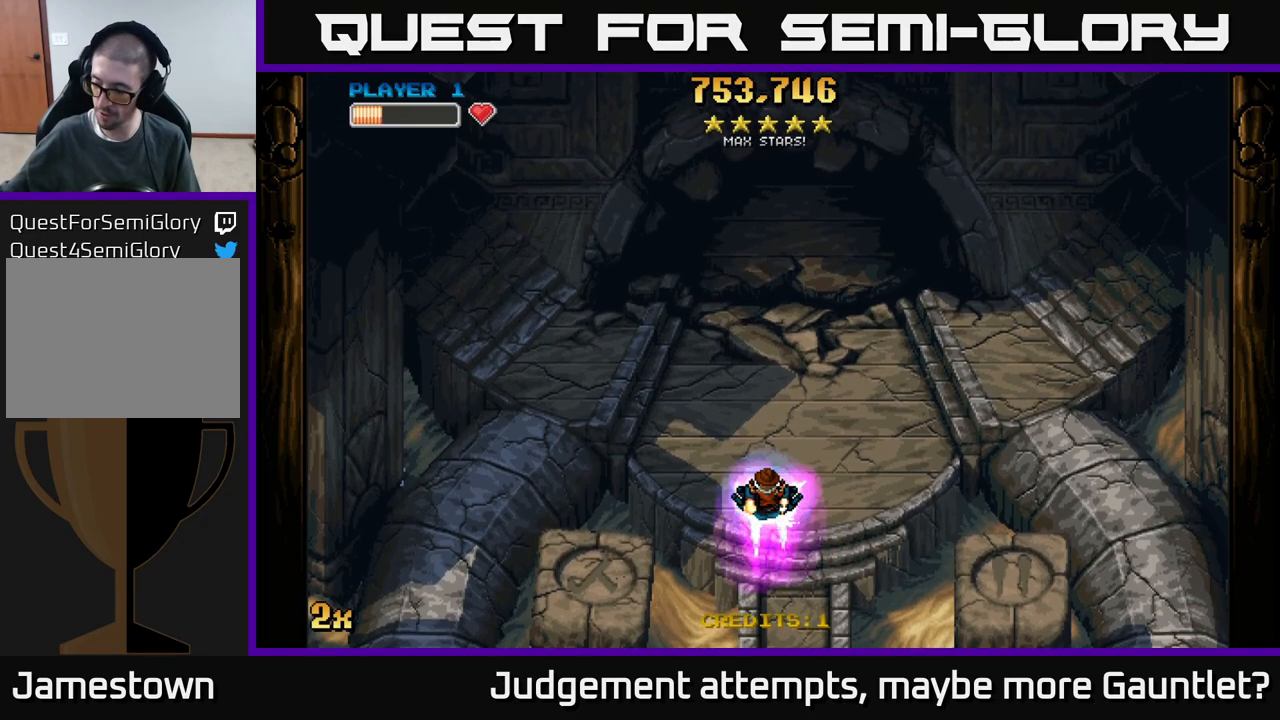
{"buttons": [], "left_stick": "center", "events": []}
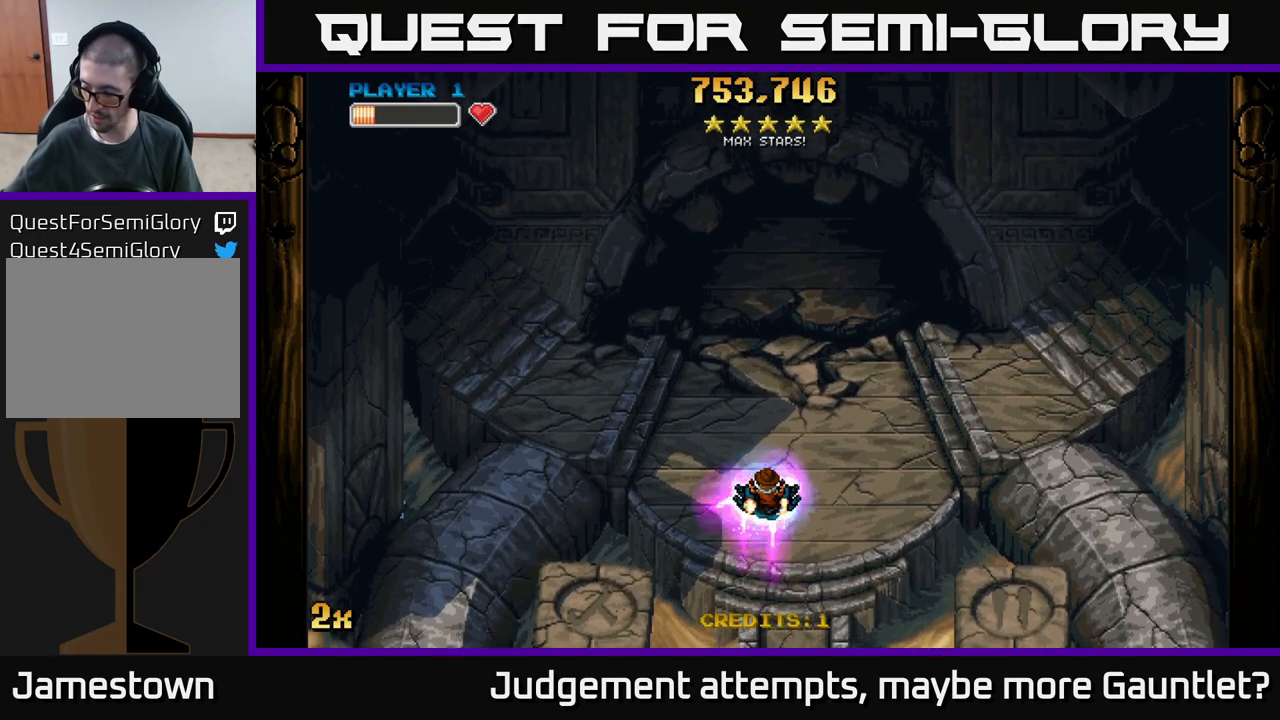
{"buttons": [], "left_stick": "center", "events": []}
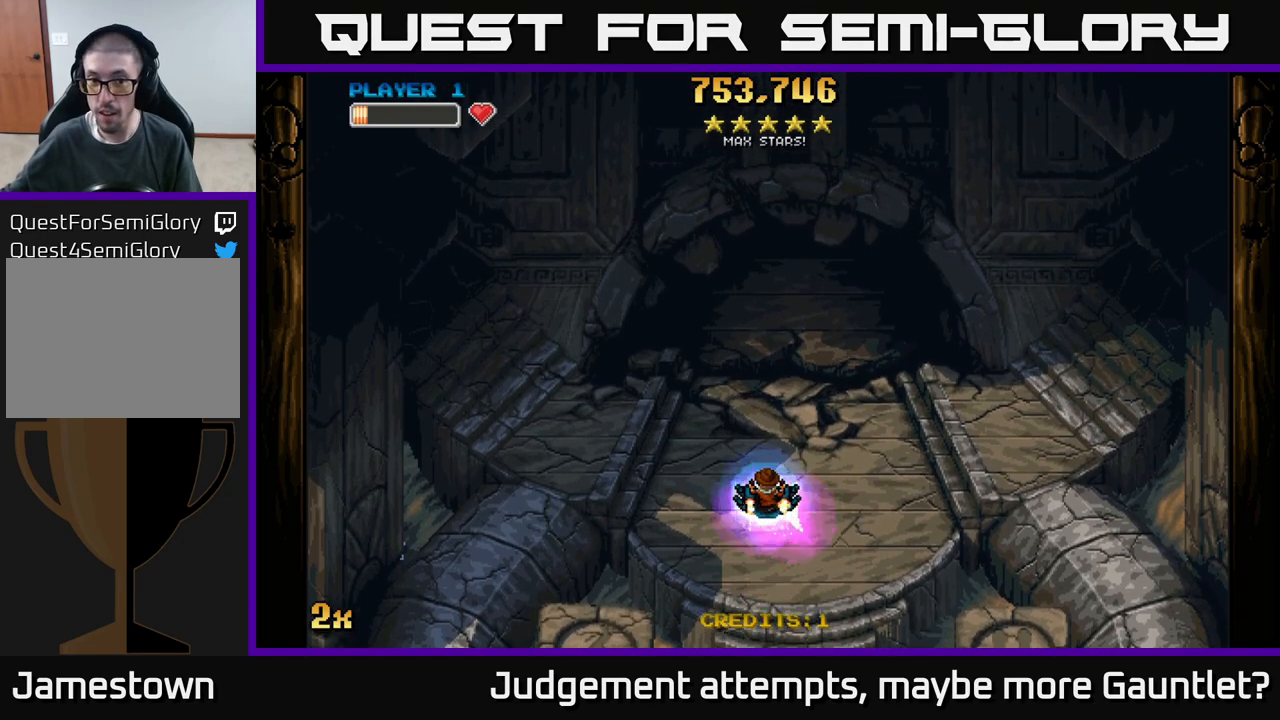
{"buttons": [], "left_stick": "center", "events": []}
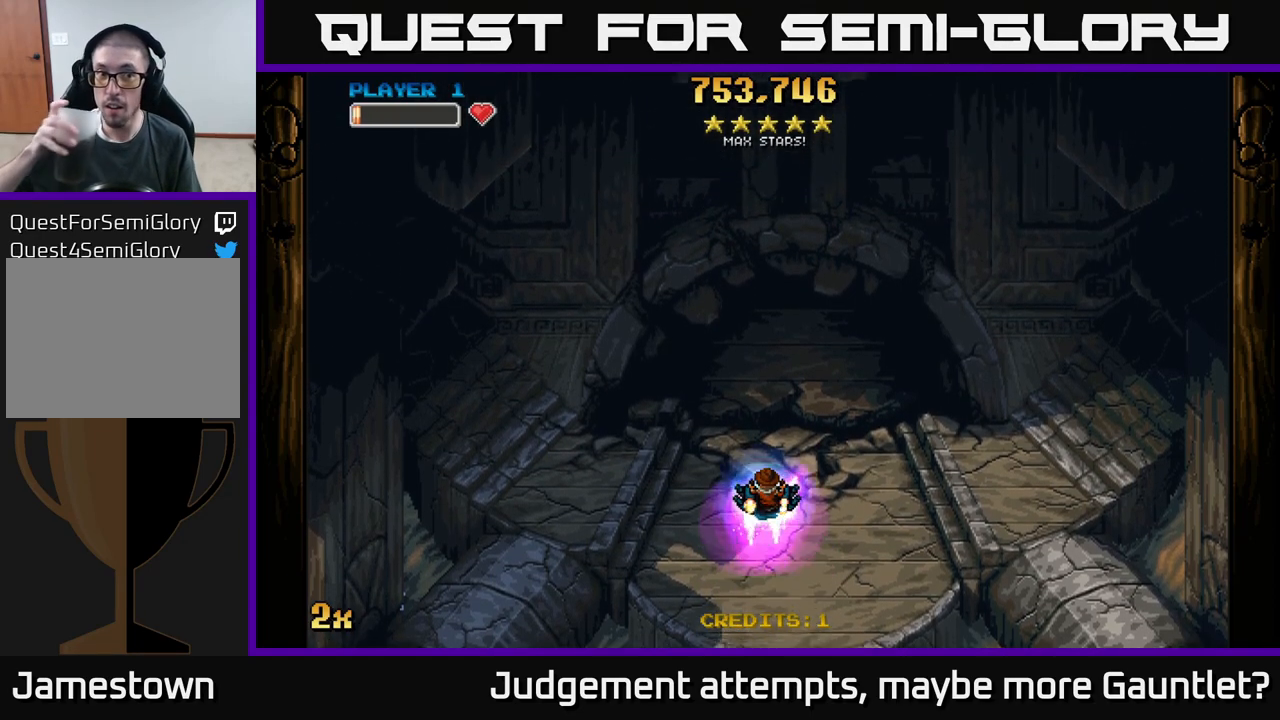
{"buttons": [], "left_stick": "center", "events": [[17, "left_stick", "up"], [233, "left_stick", "center"]]}